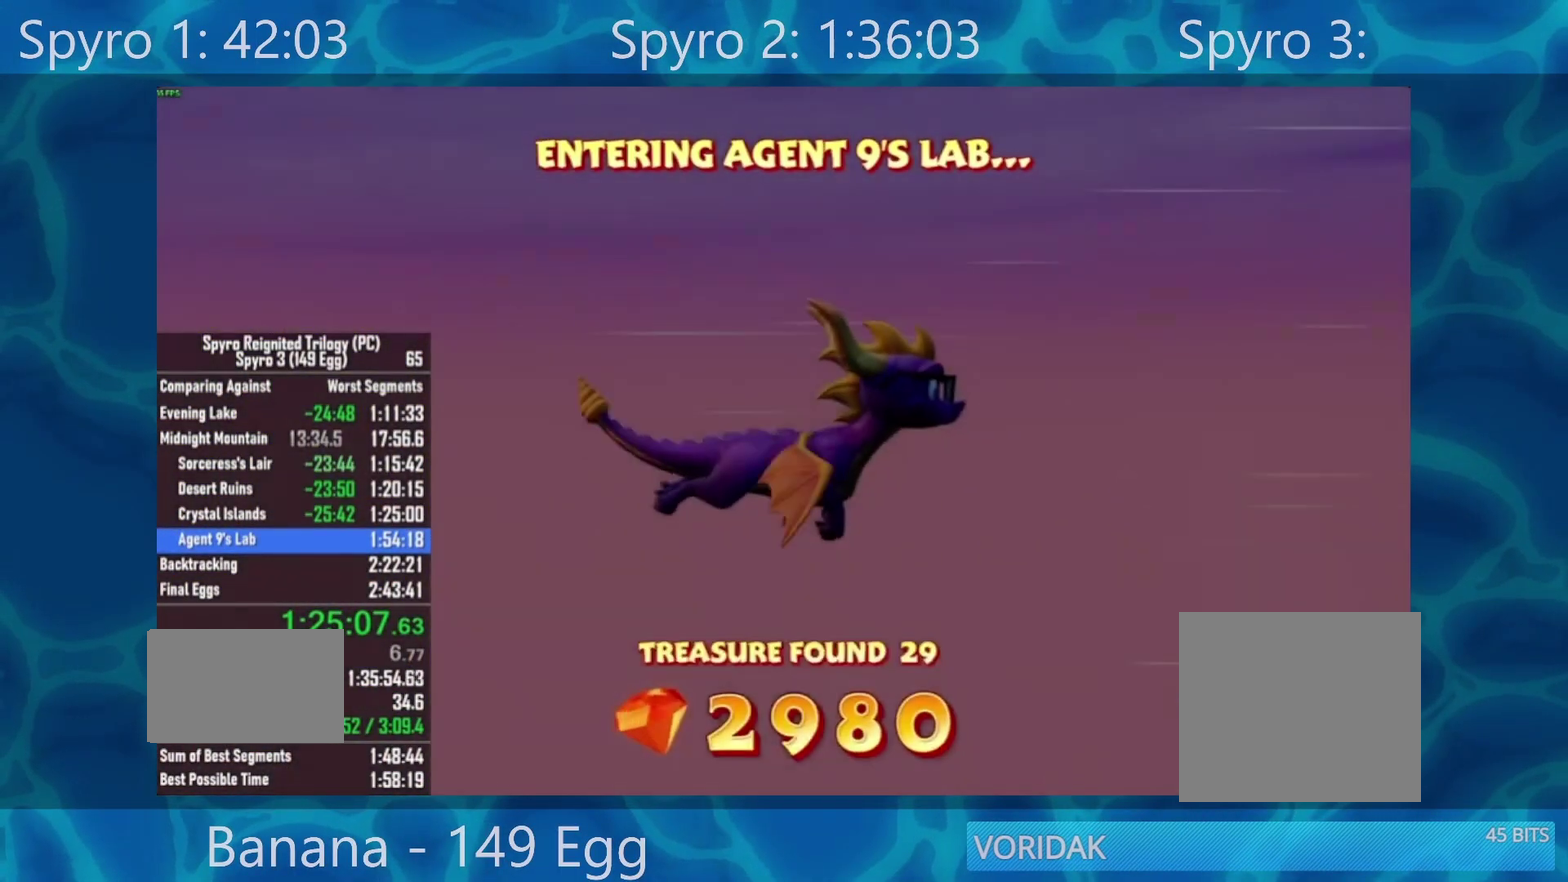
Gameplay with a controller (Xbox layout); each line is a JSON object with the inputs held at the frame after it. "events" lists button and stick changes between this image and that frame as [ms after this image, input, new state], when the widget could be followed in between.
{"buttons": ["A"], "left_stick": "center", "right_stick": "center", "events": [[50, "A", "up"], [133, "A", "down"], [200, "A", "up"], [483, "A", "down"]]}
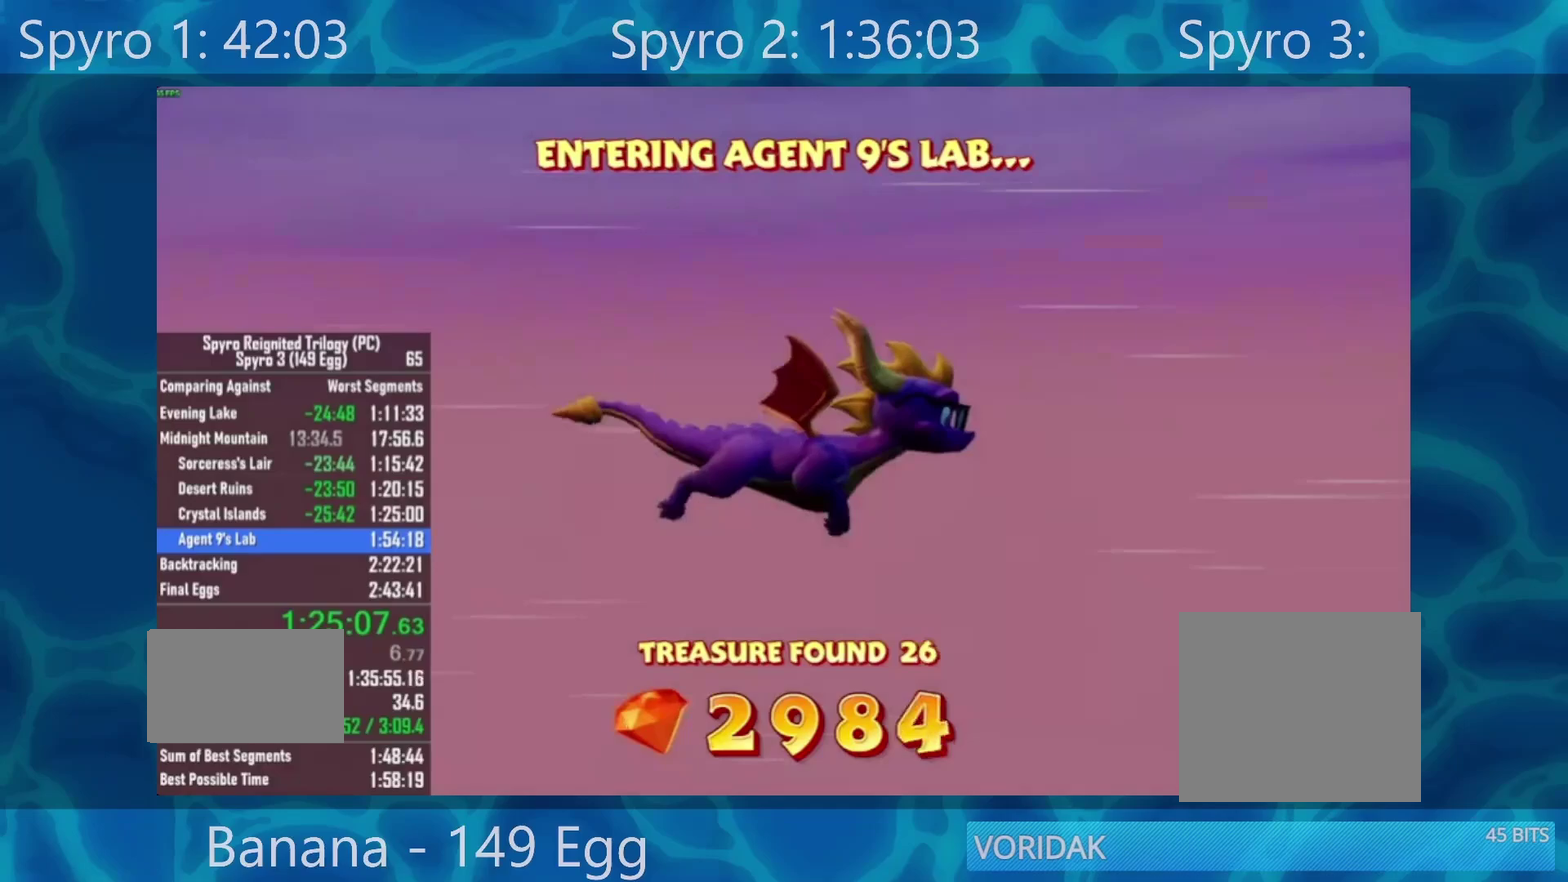
{"buttons": [], "left_stick": "center", "right_stick": "center", "events": [[50, "A", "up"], [217, "A", "down"], [283, "A", "up"]]}
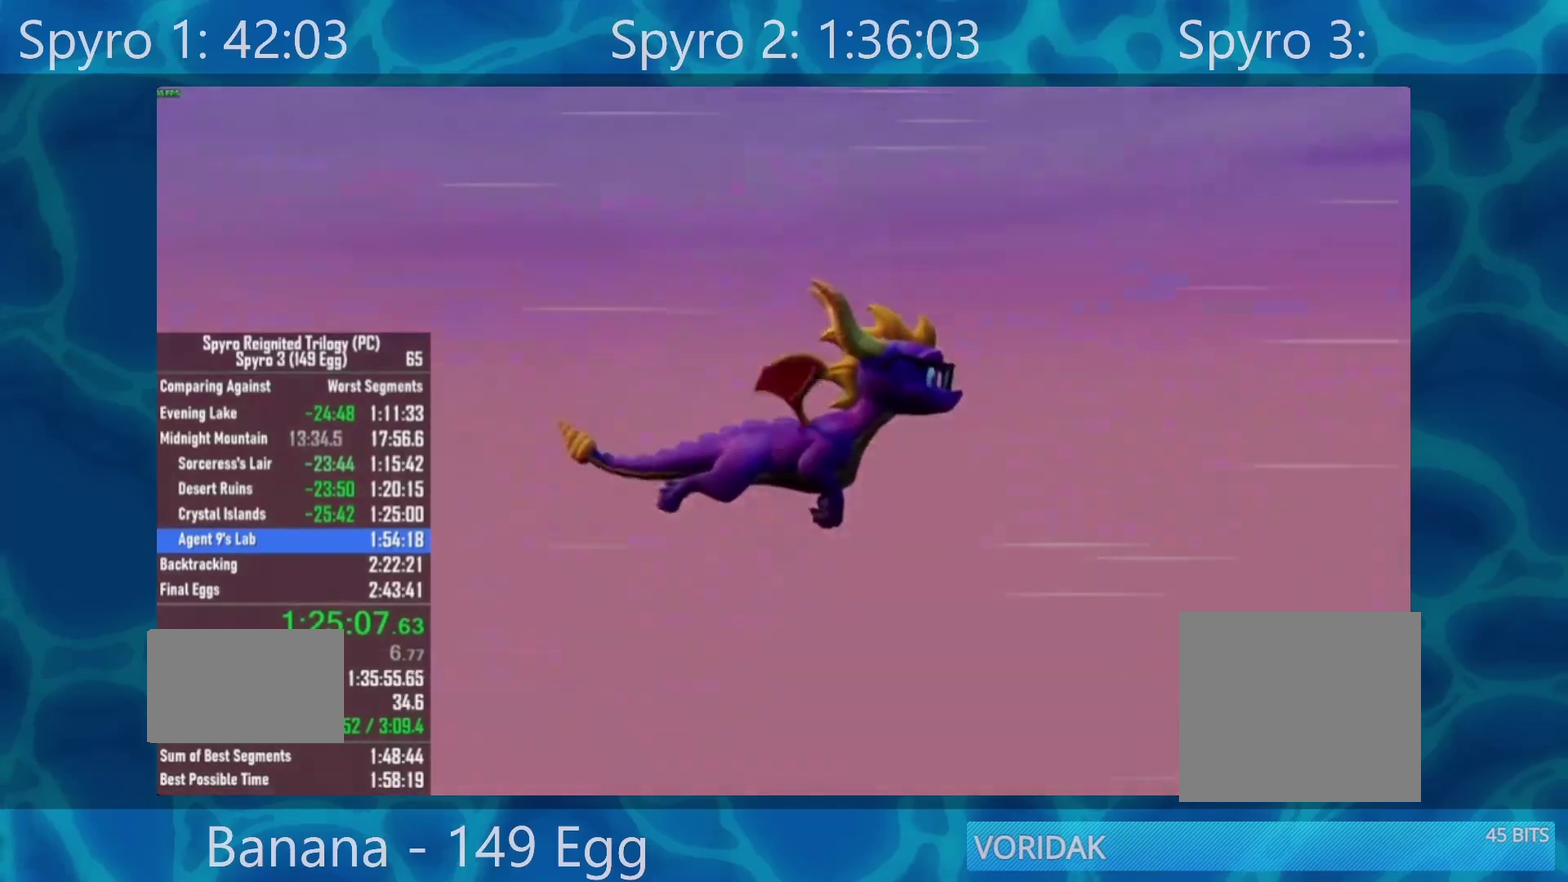
{"buttons": [], "left_stick": "center", "right_stick": "center", "events": []}
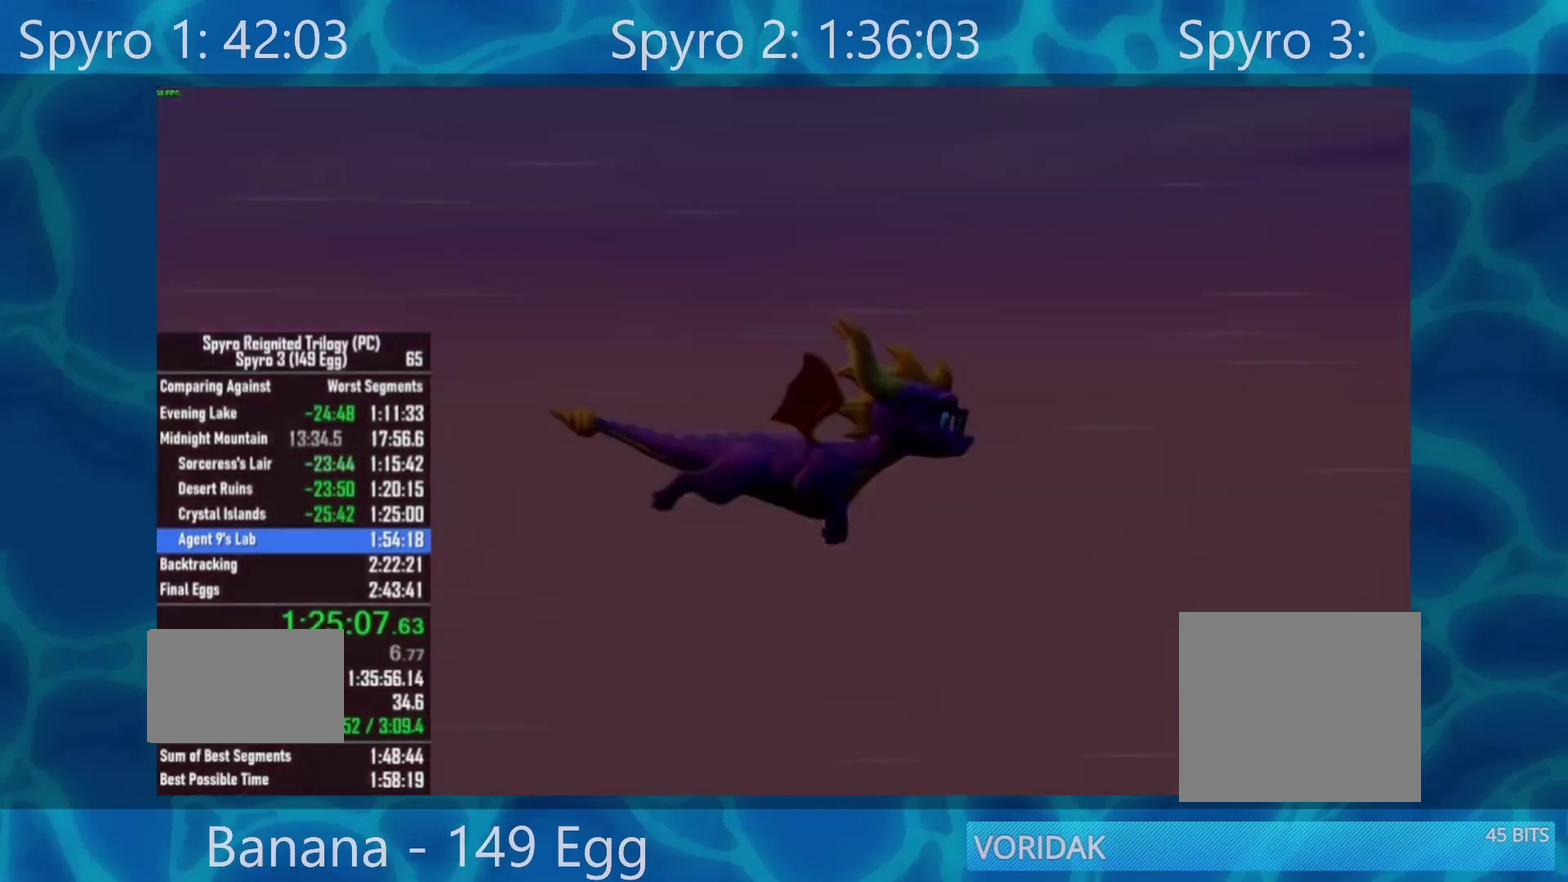
{"buttons": [], "left_stick": "center", "right_stick": "center", "events": []}
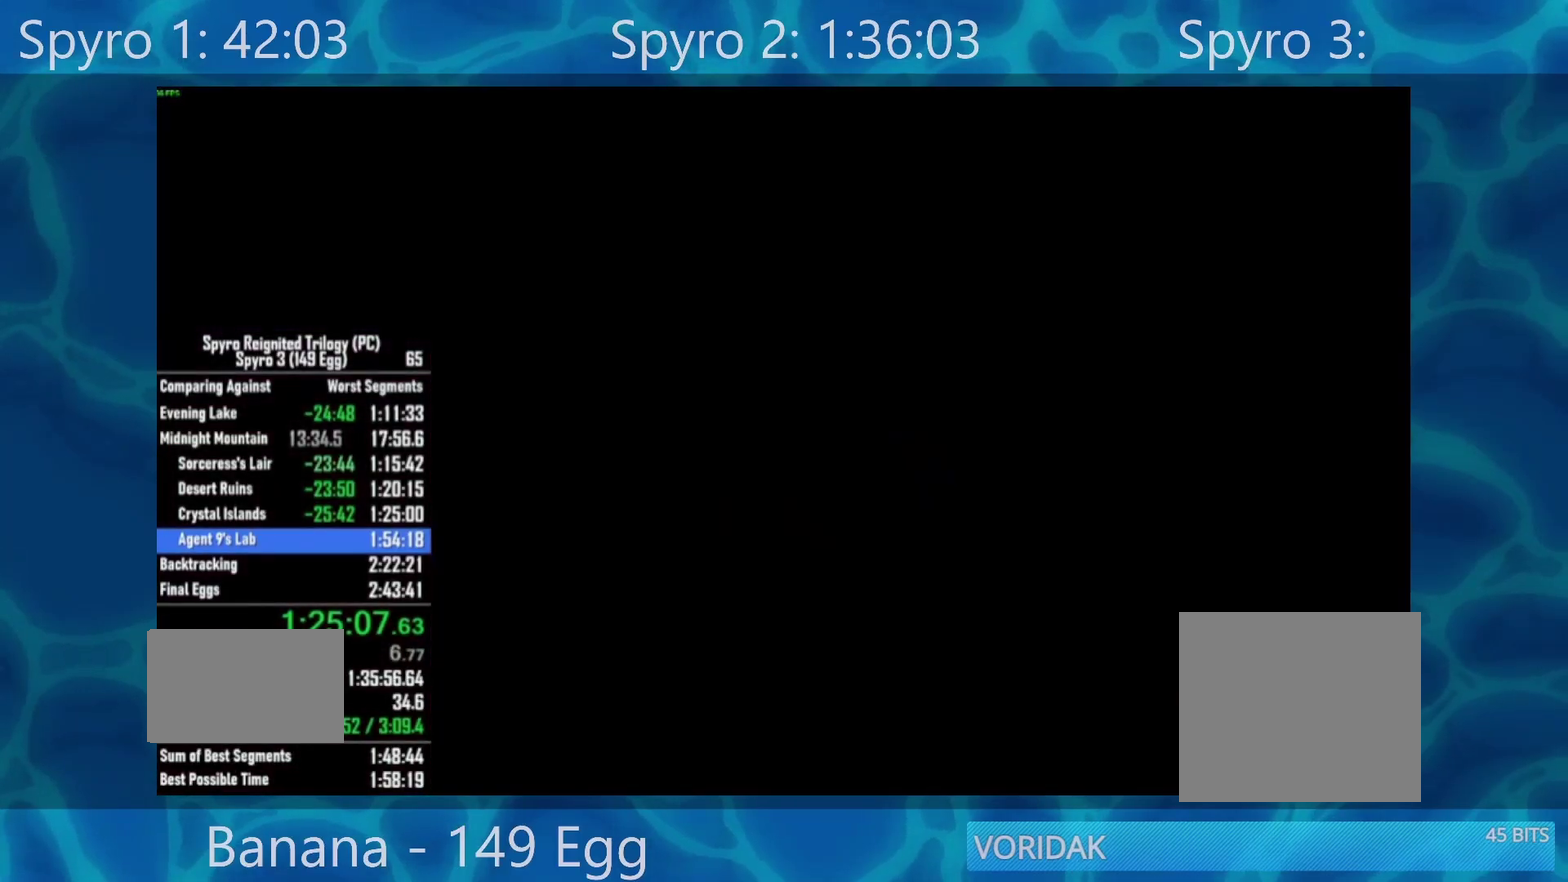
{"buttons": ["A"], "left_stick": "center", "right_stick": "center", "events": [[283, "A", "down"], [350, "A", "up"], [483, "A", "down"]]}
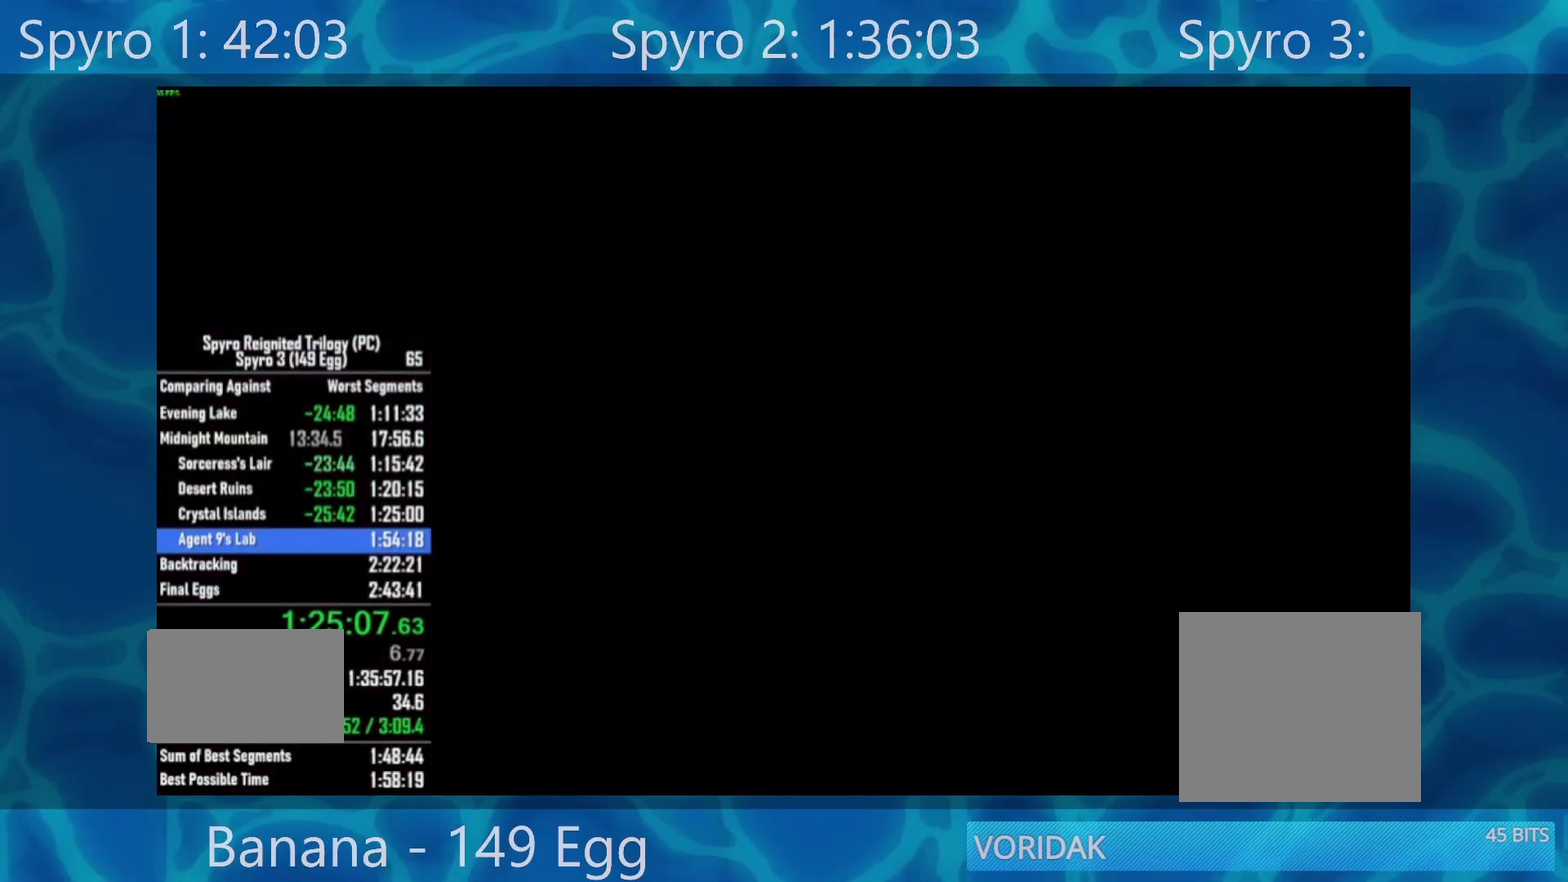
{"buttons": [], "left_stick": "center", "right_stick": "center", "events": [[50, "A", "up"], [167, "A", "down"], [283, "A", "up"], [367, "A", "down"], [433, "A", "up"]]}
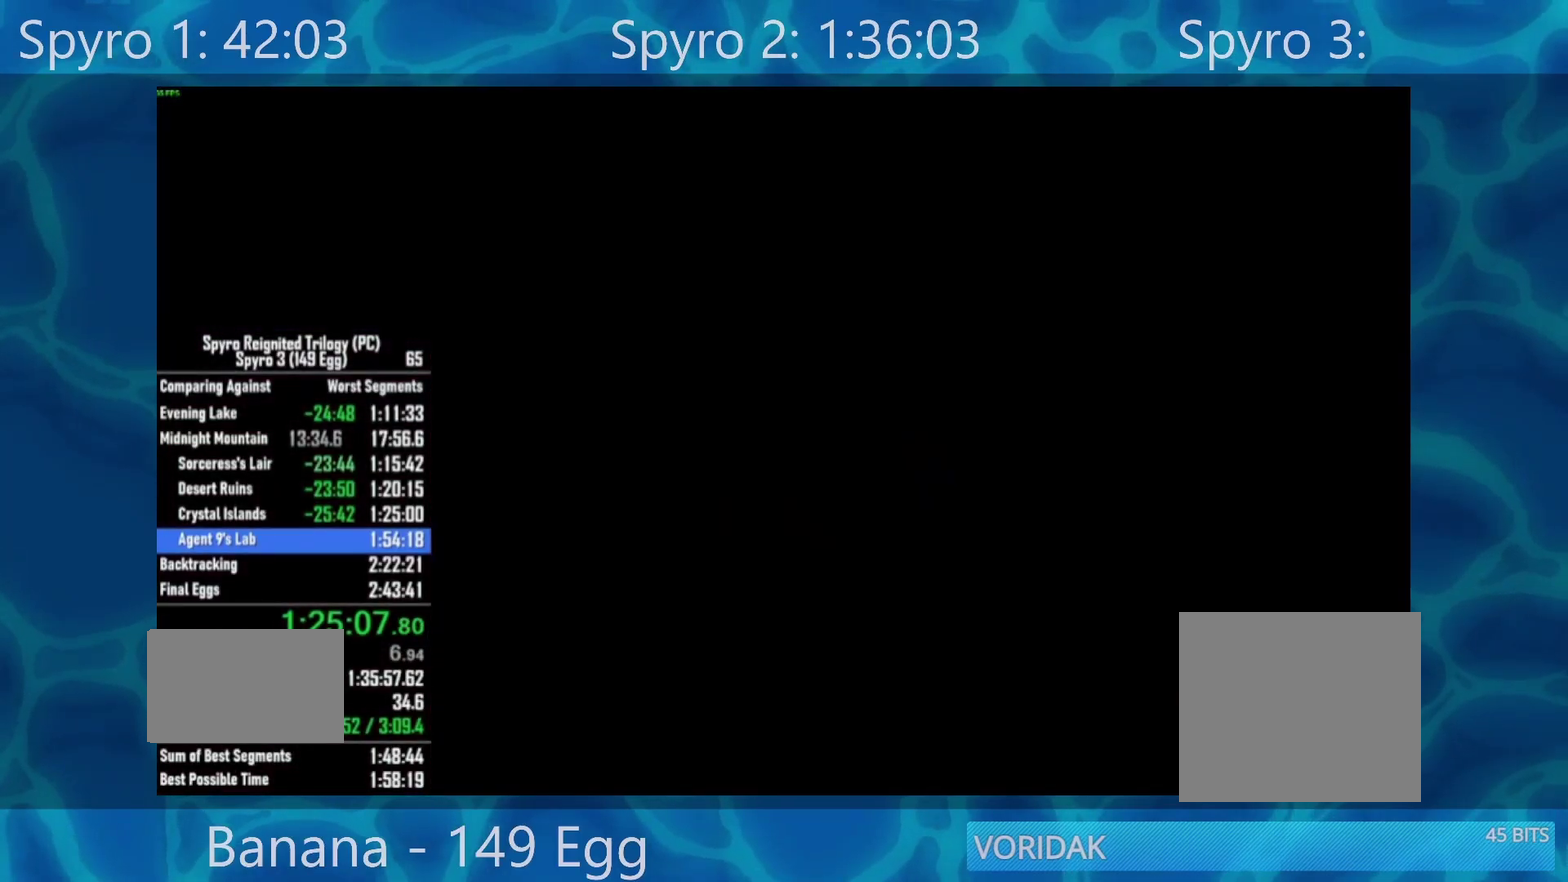
{"buttons": [], "left_stick": "center", "right_stick": "center", "events": [[67, "A", "down"], [117, "A", "up"], [183, "A", "down"], [283, "A", "up"], [400, "A", "down"], [500, "A", "up"]]}
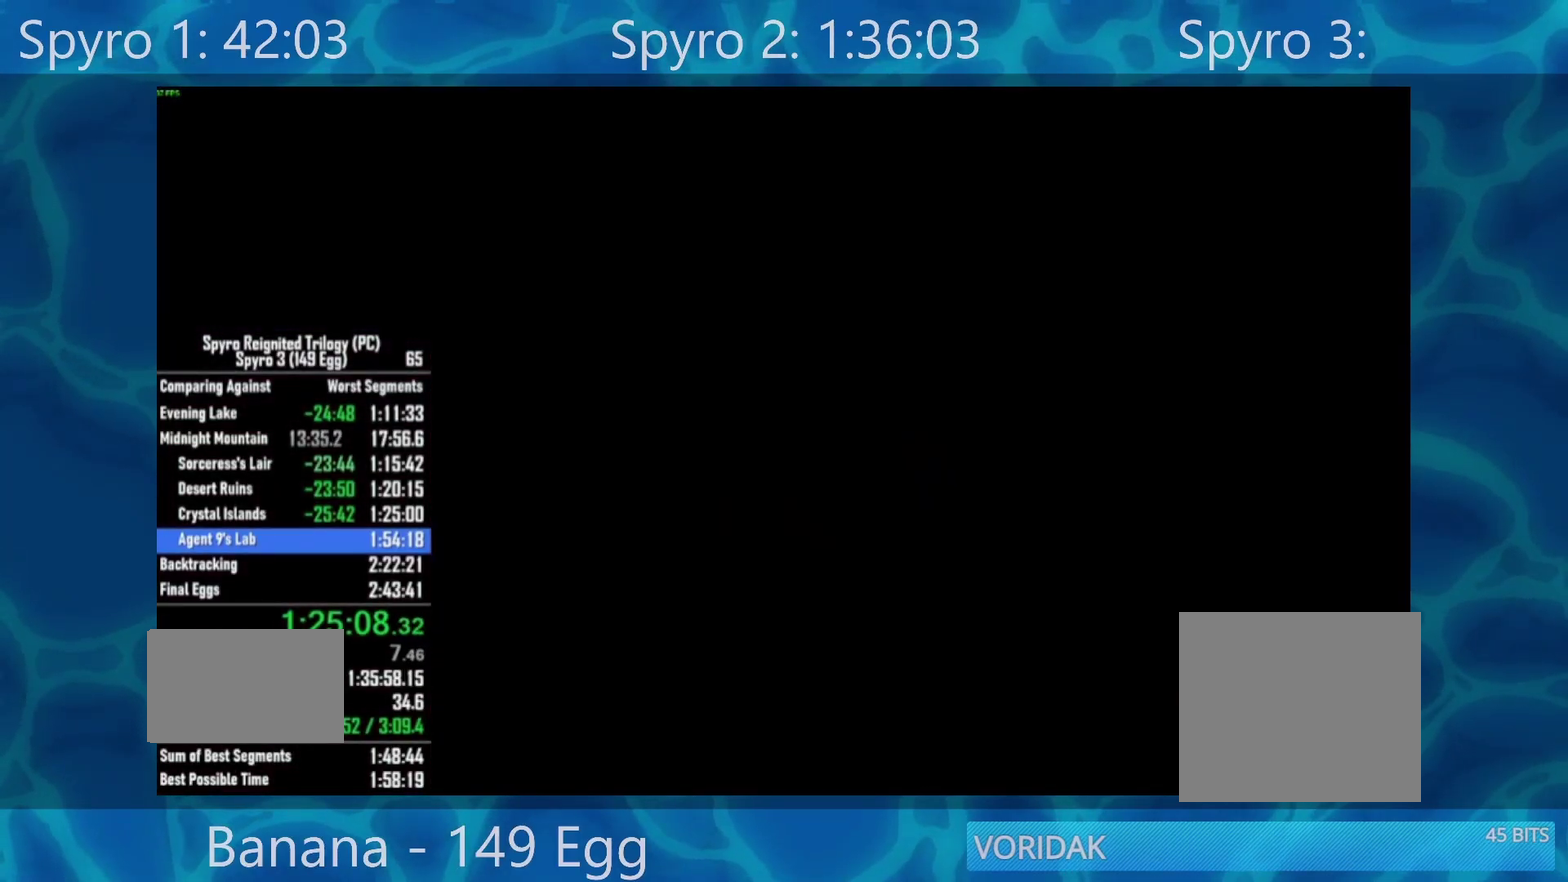
{"buttons": [], "left_stick": "center", "right_stick": "center", "events": [[83, "A", "down"], [150, "A", "up"], [417, "A", "down"], [483, "A", "up"]]}
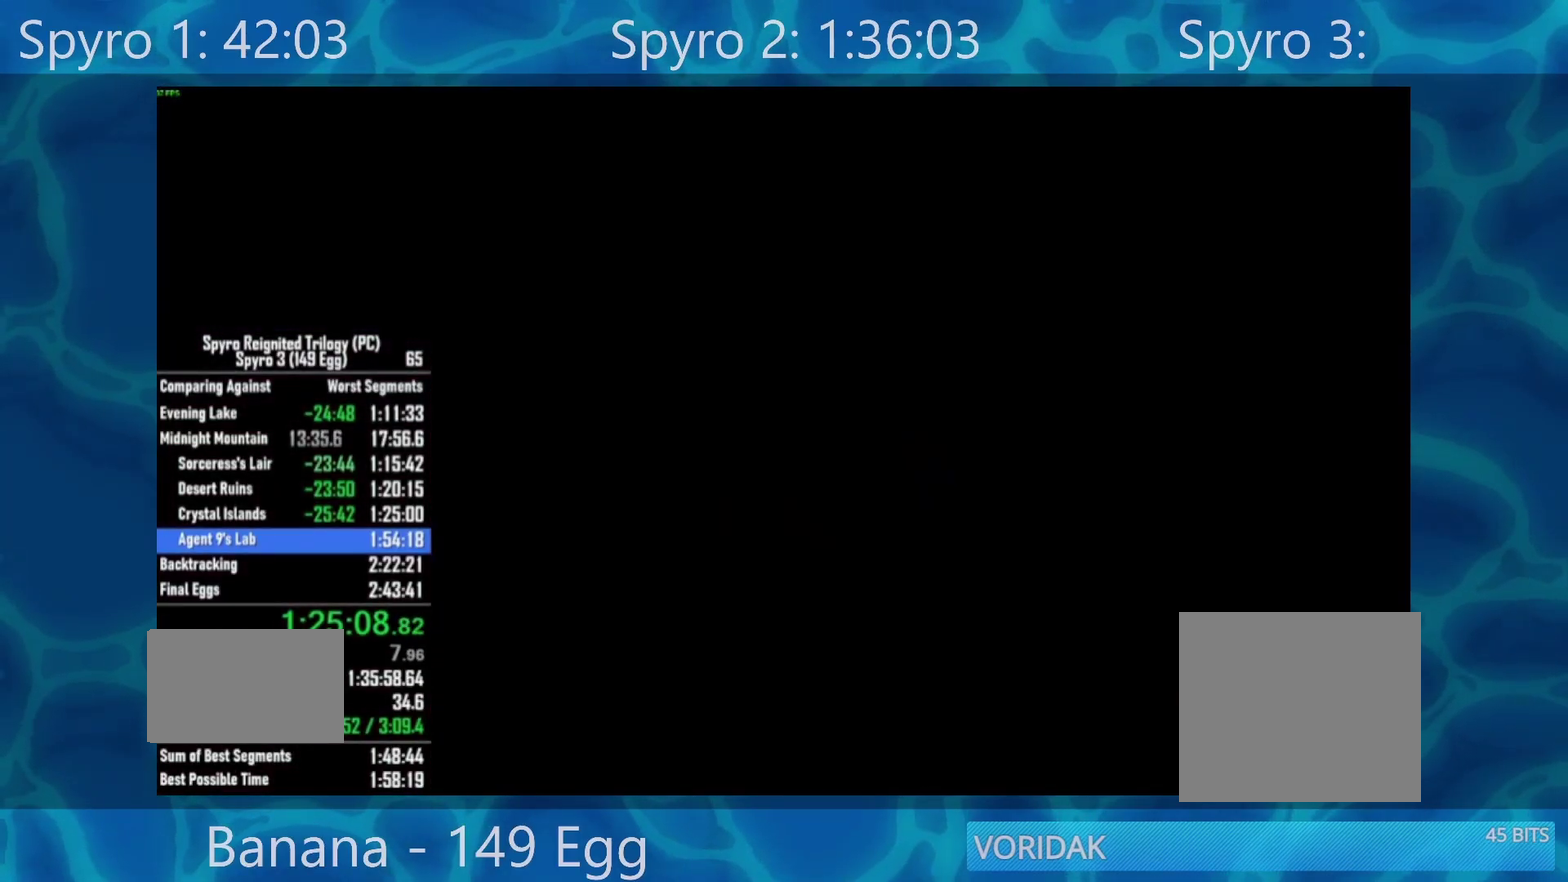
{"buttons": [], "left_stick": "center", "right_stick": "center", "events": [[117, "A", "down"], [183, "A", "up"], [250, "A", "down"], [317, "A", "up"], [383, "A", "down"], [450, "A", "up"]]}
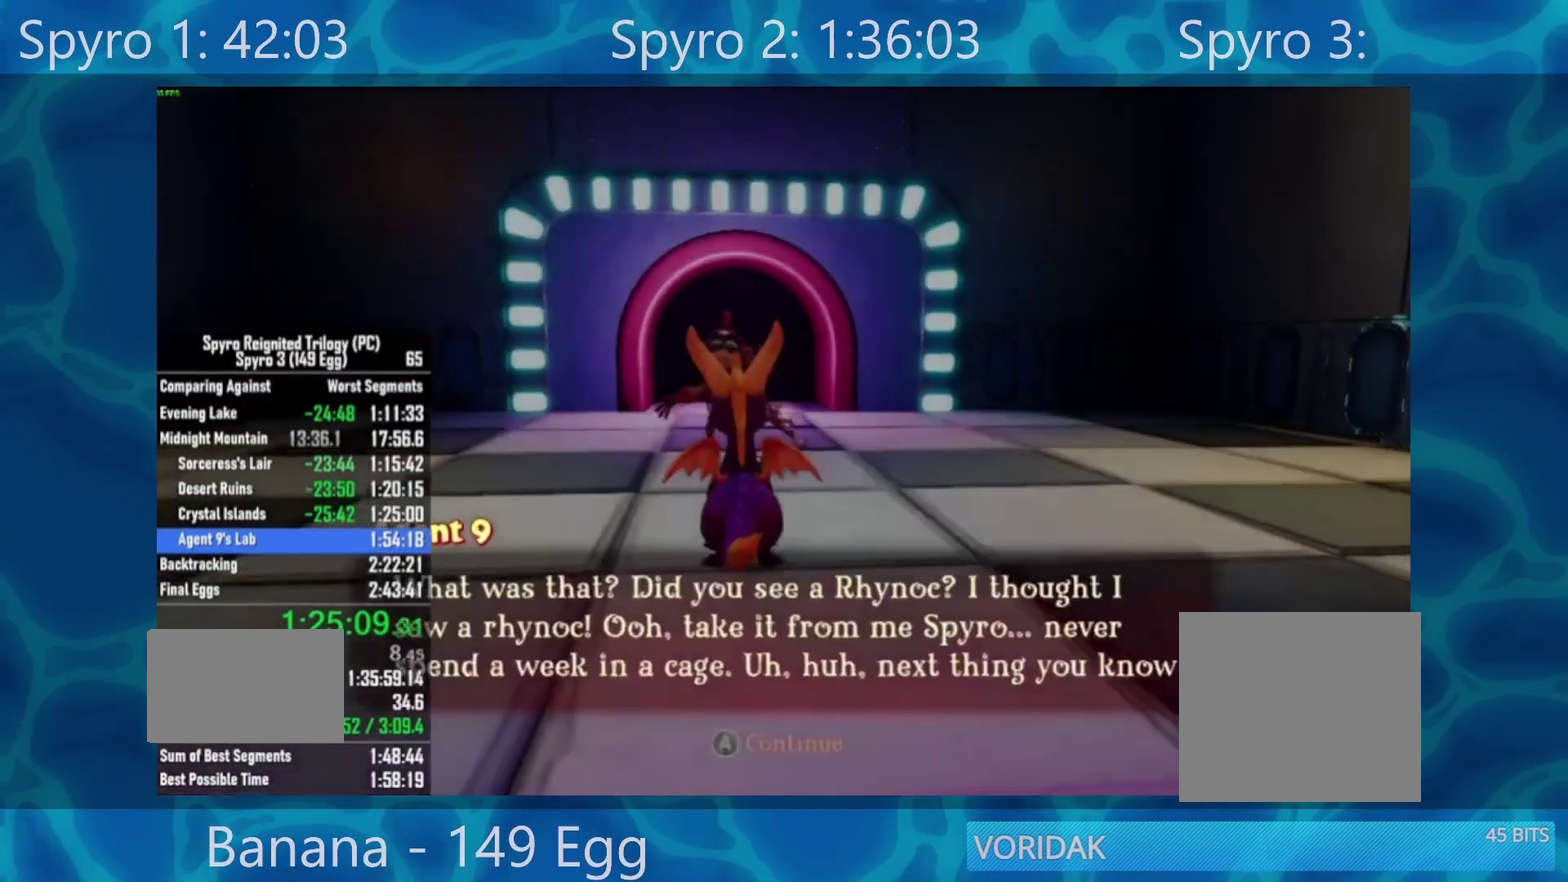
{"buttons": ["A"], "left_stick": "center", "right_stick": "center", "events": [[233, "A", "down"], [283, "A", "up"], [500, "A", "down"]]}
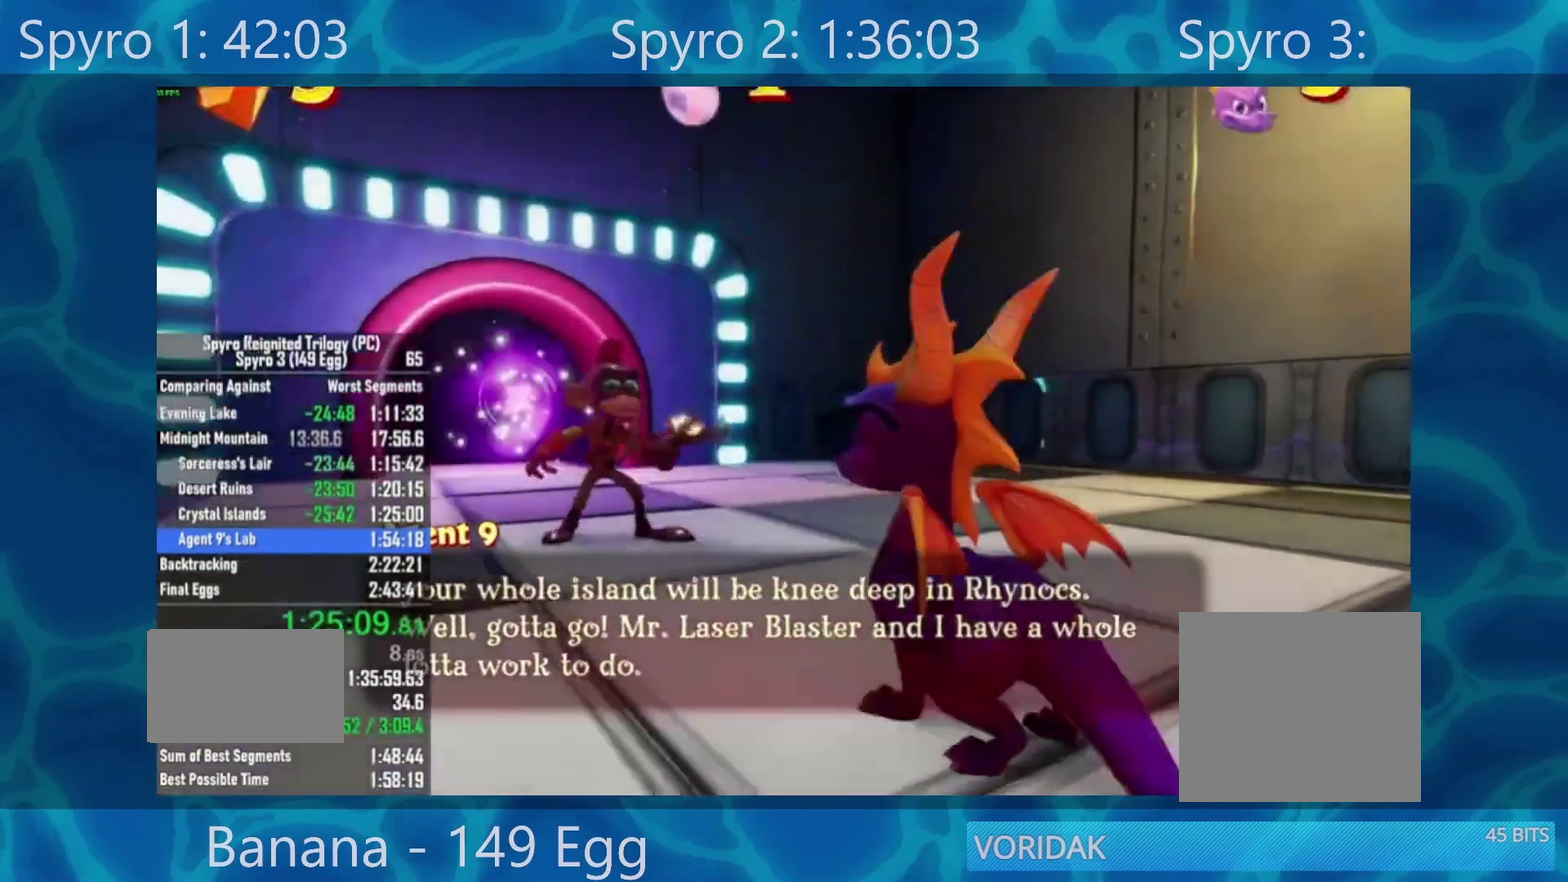
{"buttons": [], "left_stick": "center", "right_stick": "center", "events": [[83, "A", "up"], [150, "A", "down"], [217, "A", "up"]]}
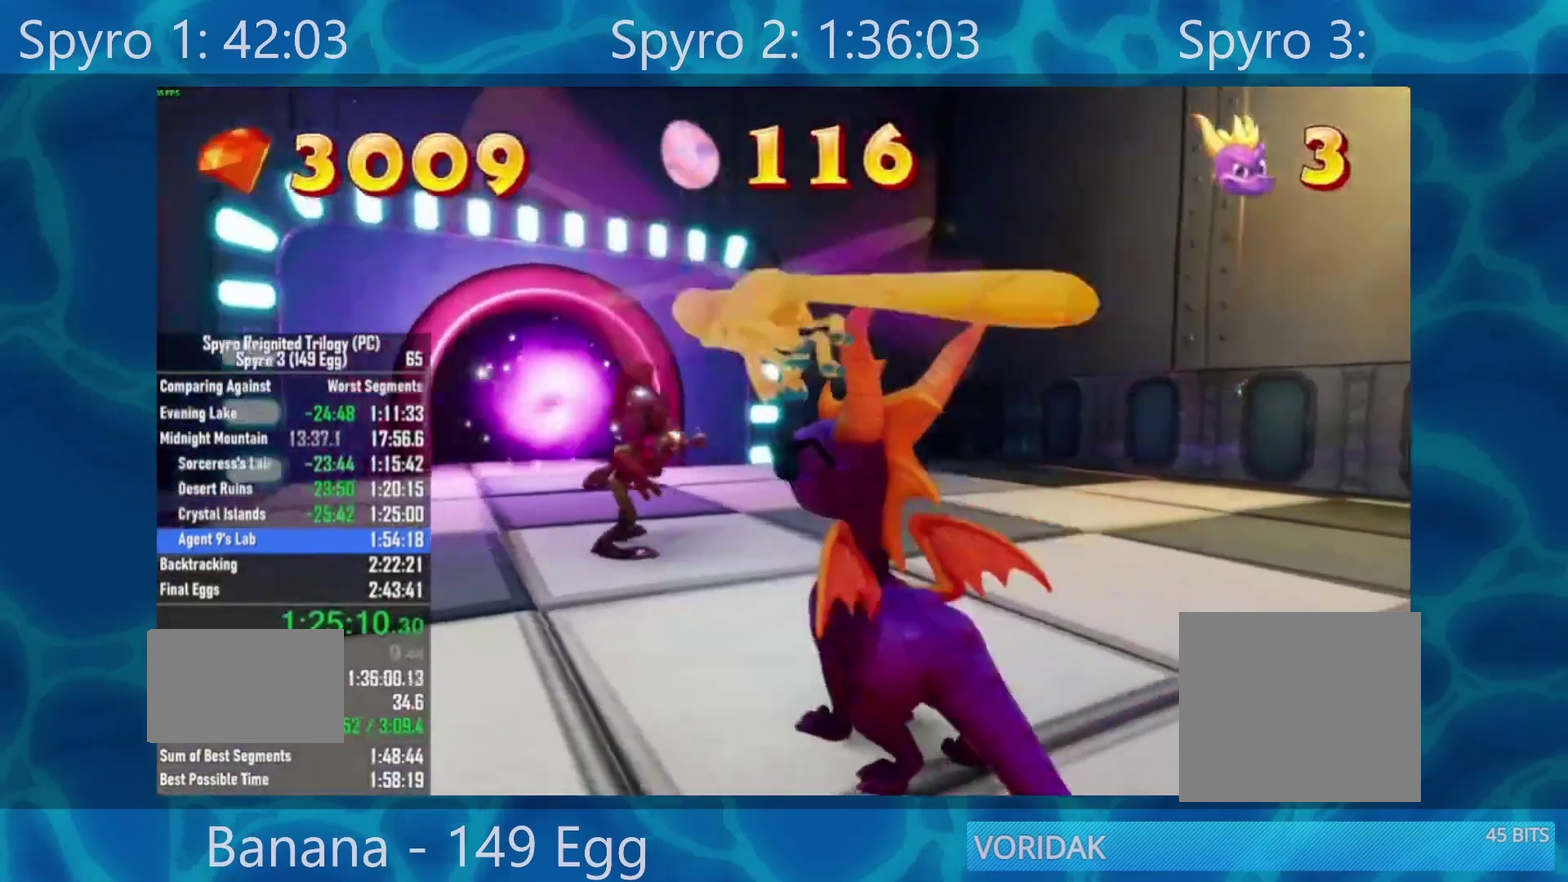
{"buttons": [], "left_stick": "center", "right_stick": "center", "events": [[17, "START", "down"], [83, "START", "up"], [150, "START", "down"], [217, "START", "up"], [283, "START", "down"], [483, "START", "up"]]}
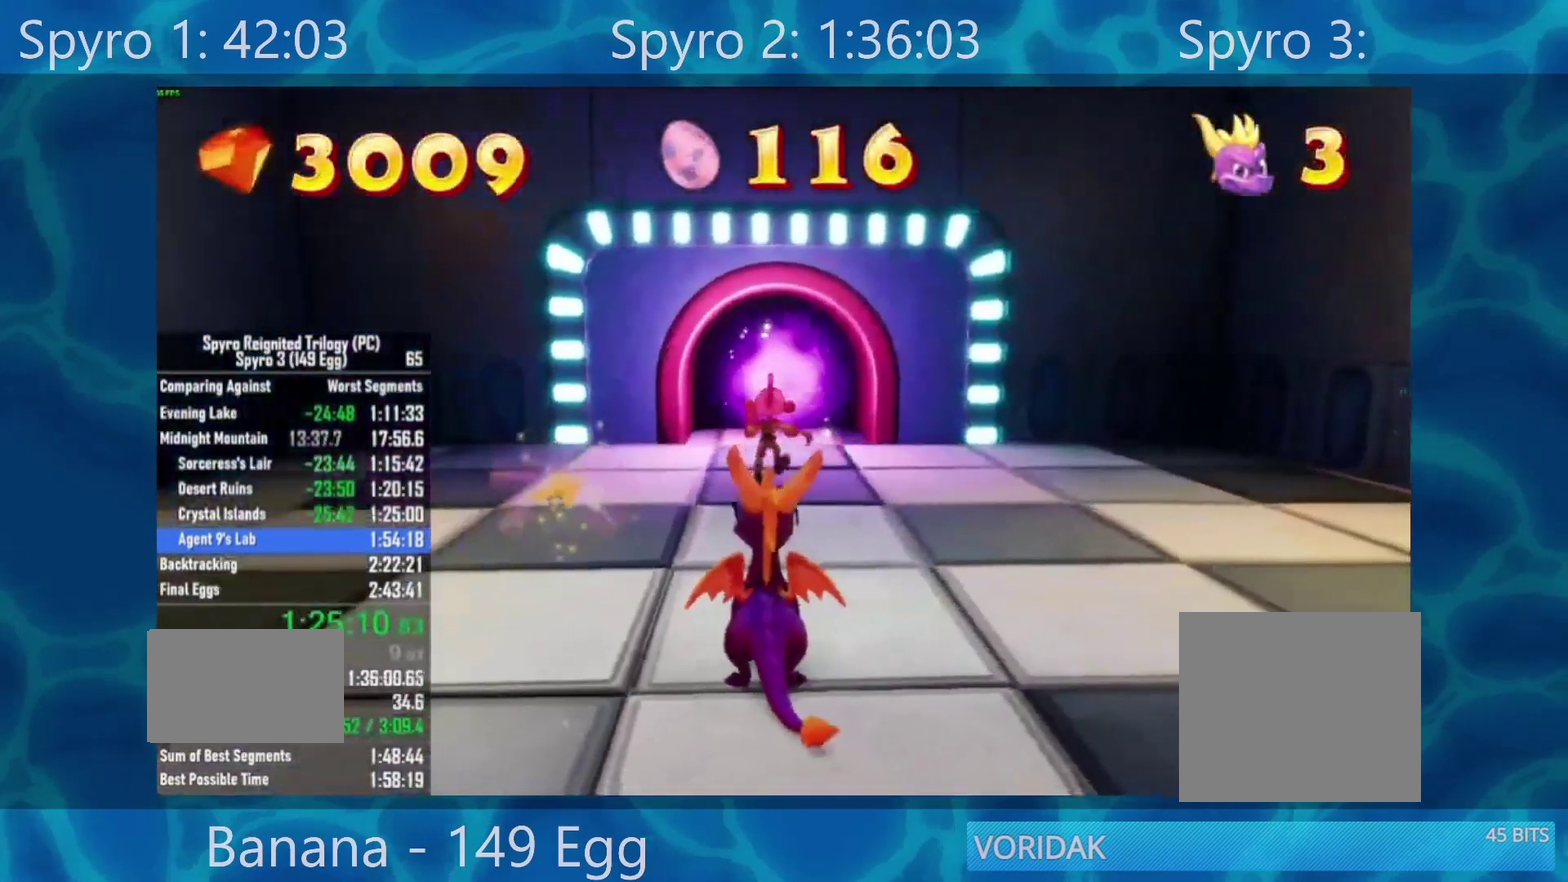
{"buttons": [], "left_stick": "center", "right_stick": "center", "events": [[83, "START", "down"], [150, "START", "up"], [233, "START", "down"], [317, "START", "up"], [383, "START", "down"], [450, "START", "up"]]}
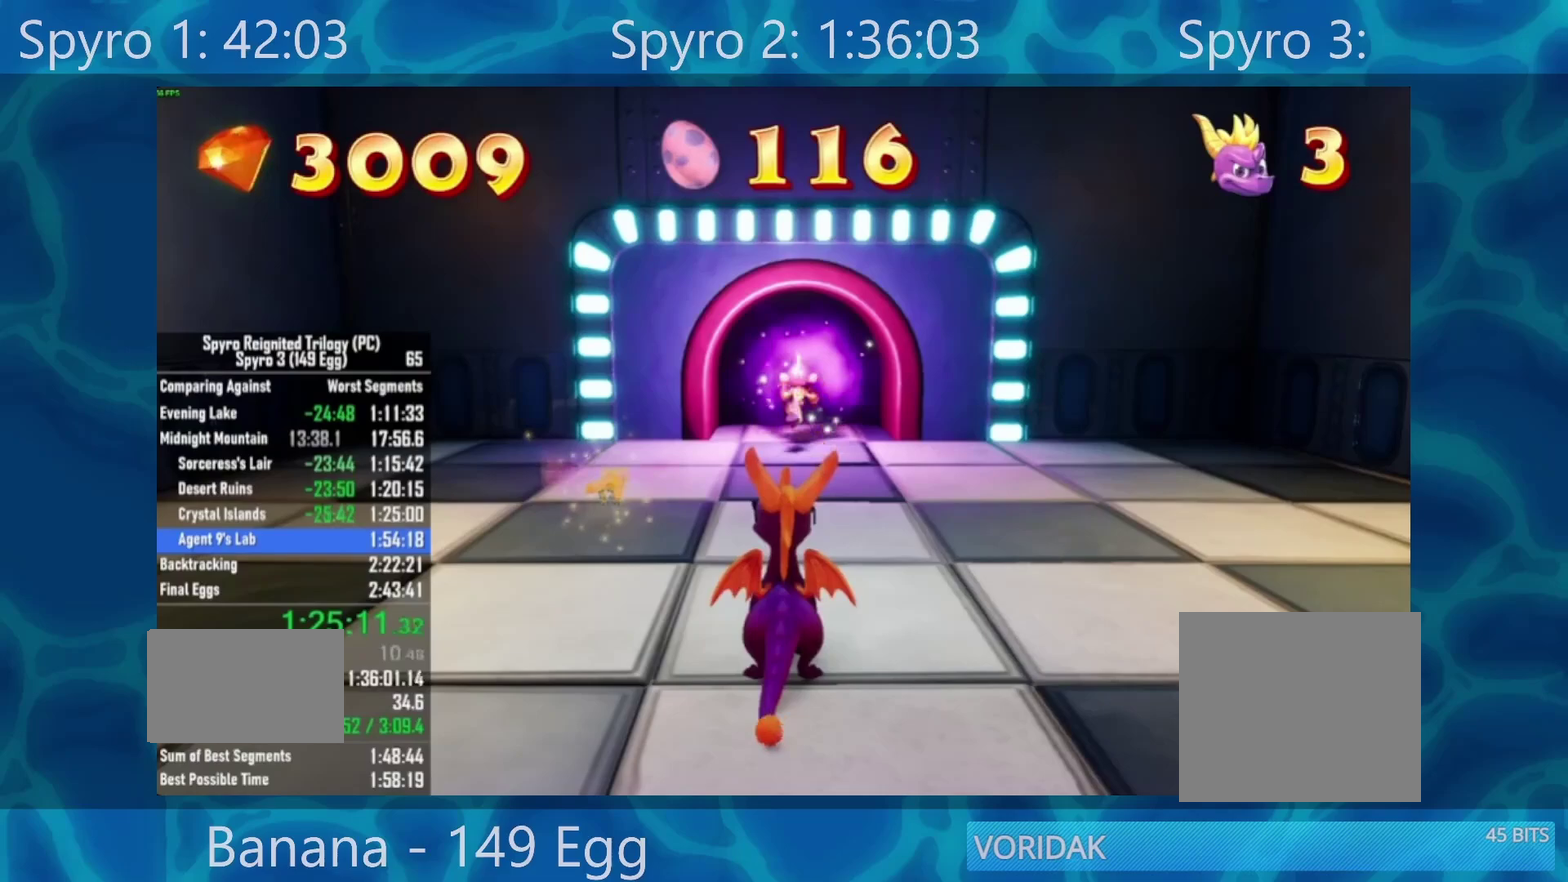
{"buttons": [], "left_stick": "center", "right_stick": "center", "events": []}
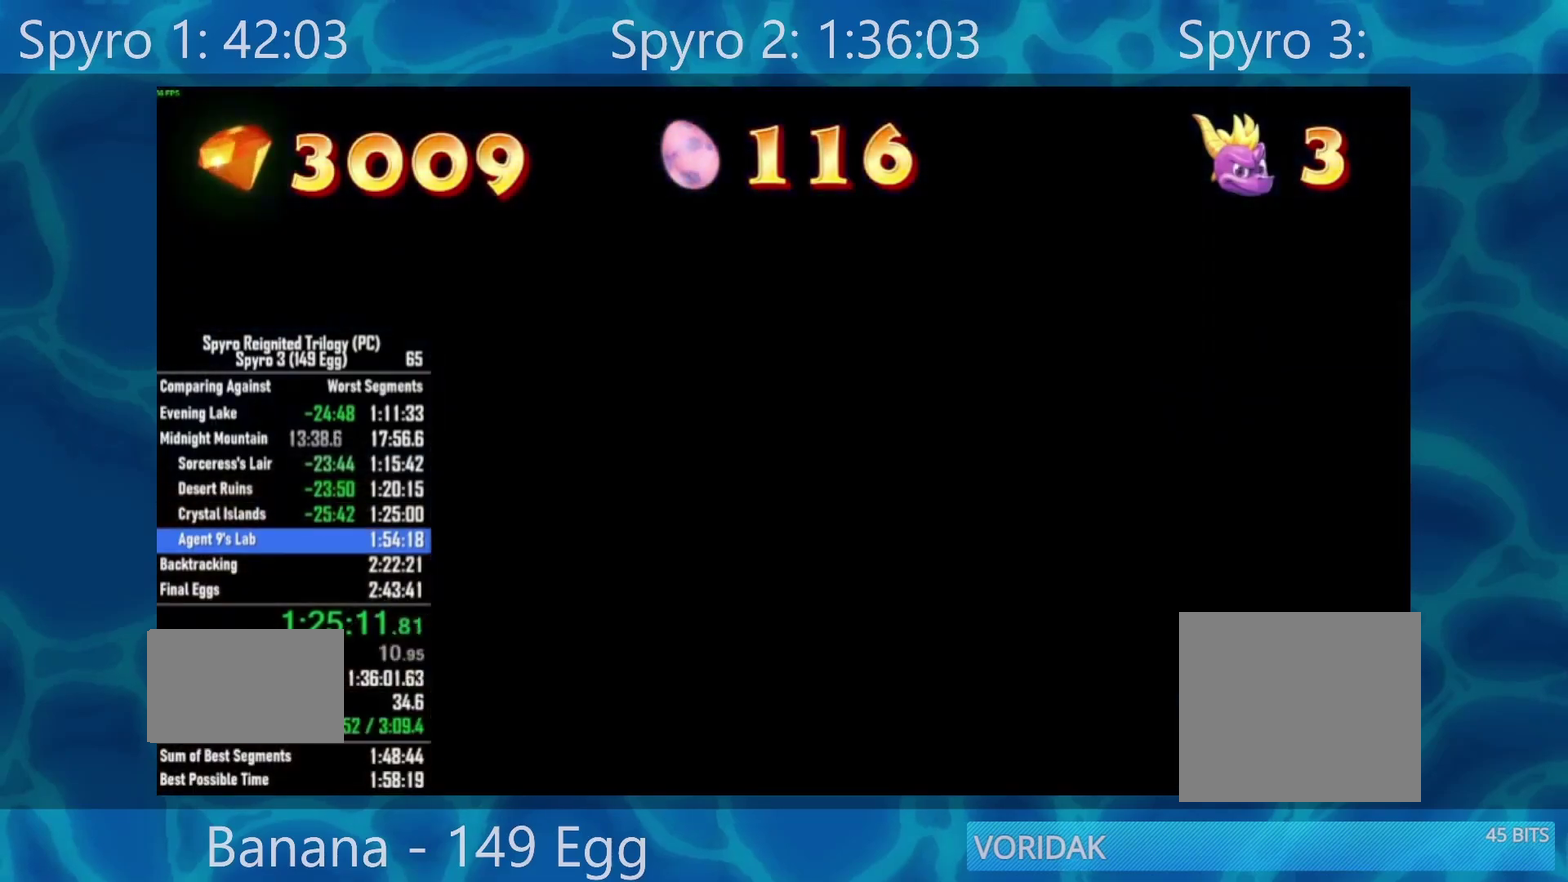
{"buttons": [], "left_stick": "center", "right_stick": "center", "events": [[383, "START", "down"], [450, "START", "up"]]}
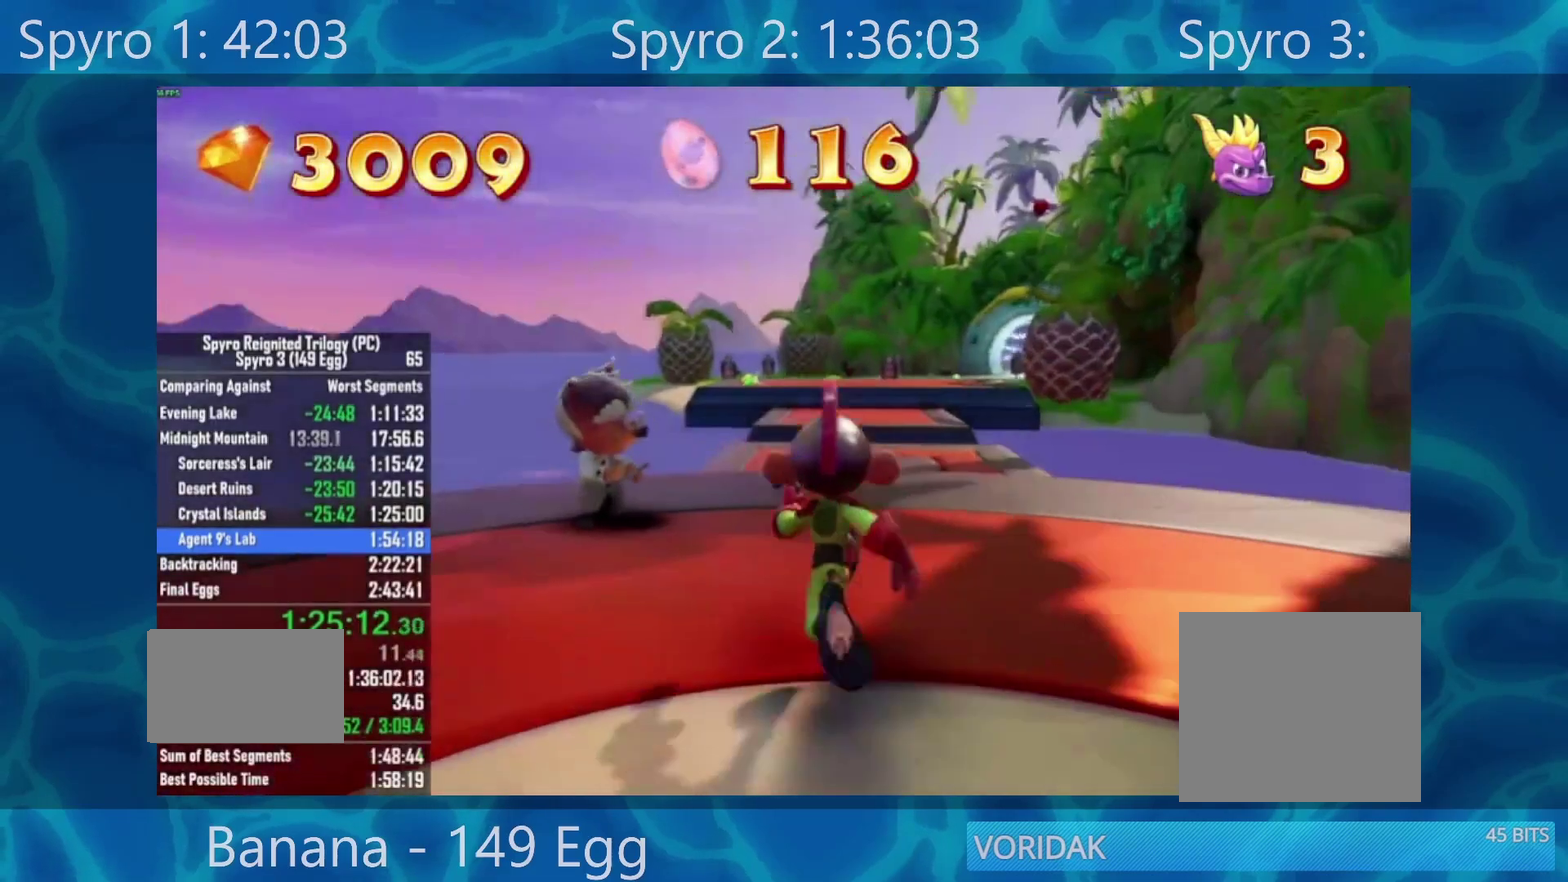
{"buttons": [], "left_stick": "center", "right_stick": "center", "events": []}
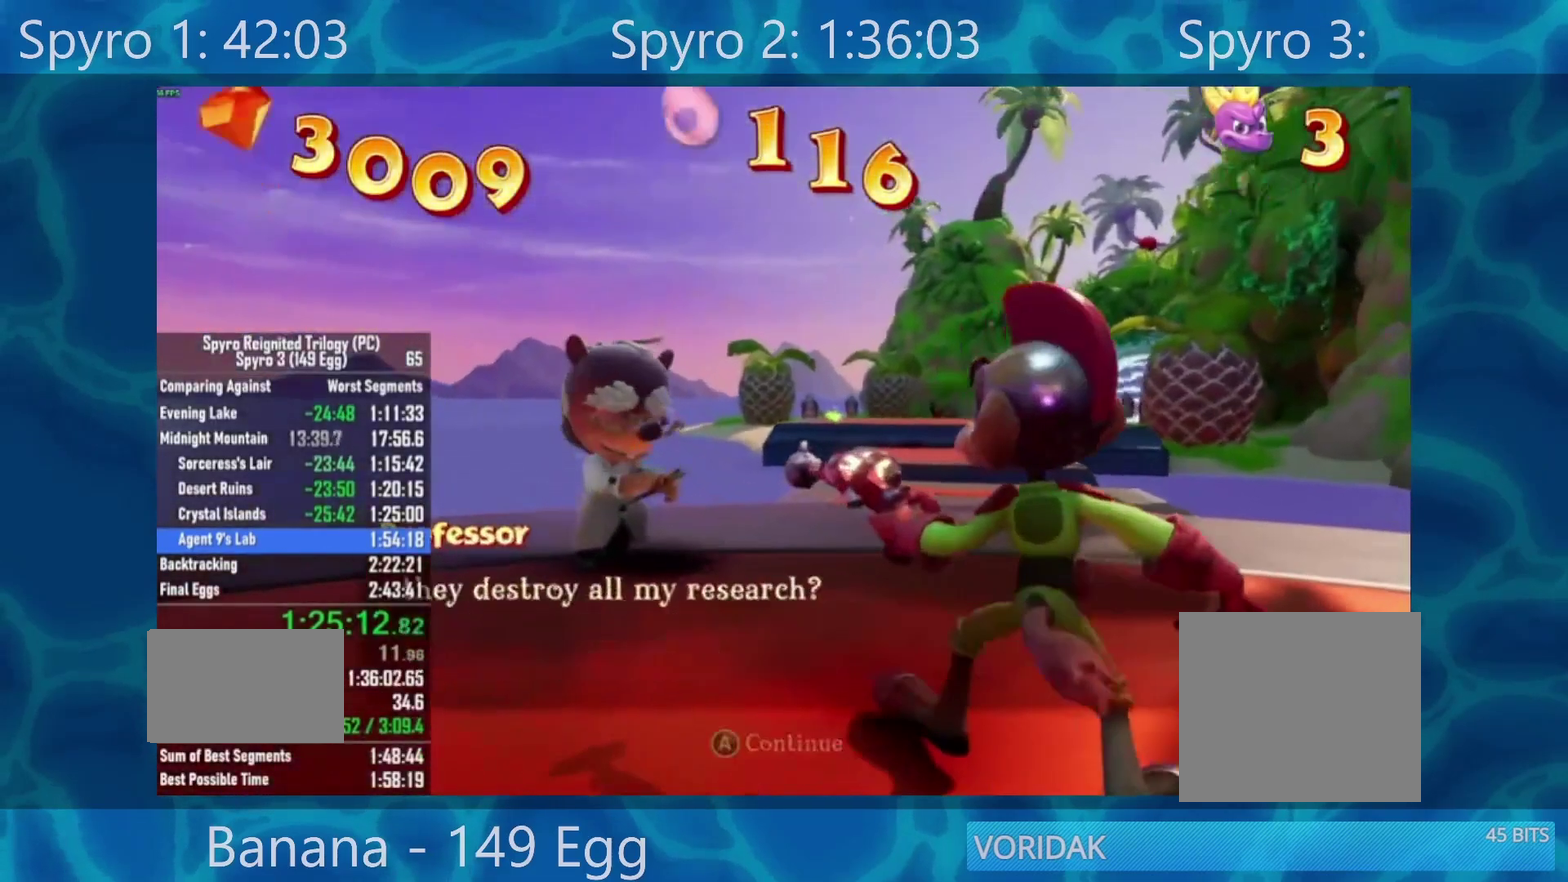
{"buttons": [], "left_stick": "up-right", "right_stick": "center", "events": [[217, "A", "down"], [300, "A", "up"], [483, "left_stick", "up-right"]]}
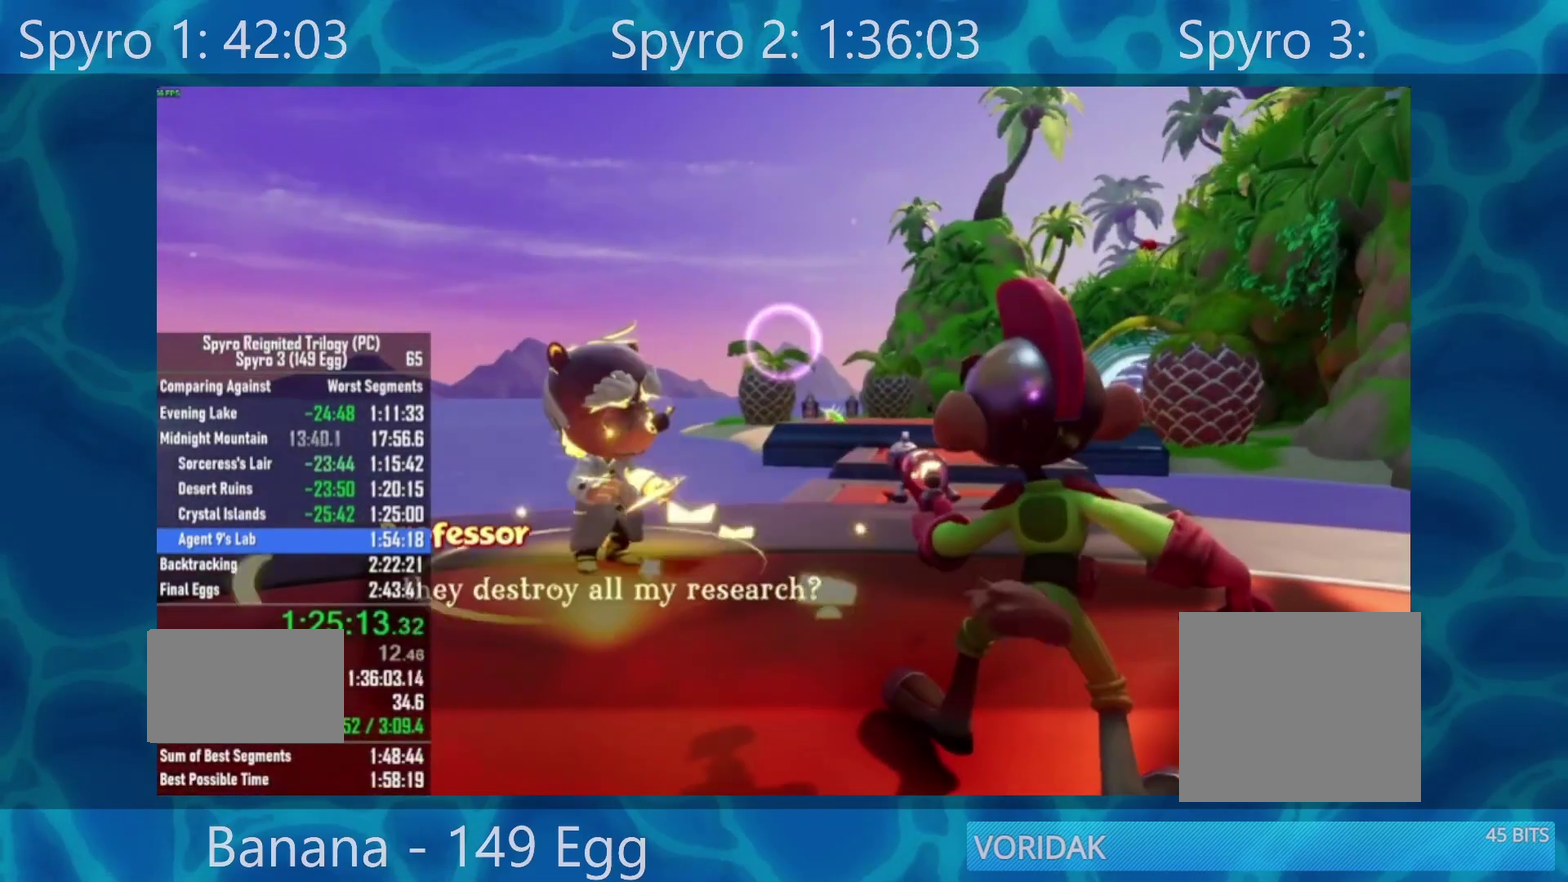
{"buttons": [], "left_stick": "center", "right_stick": "center", "events": [[250, "START", "down"], [383, "START", "up"], [383, "left_stick", "center"]]}
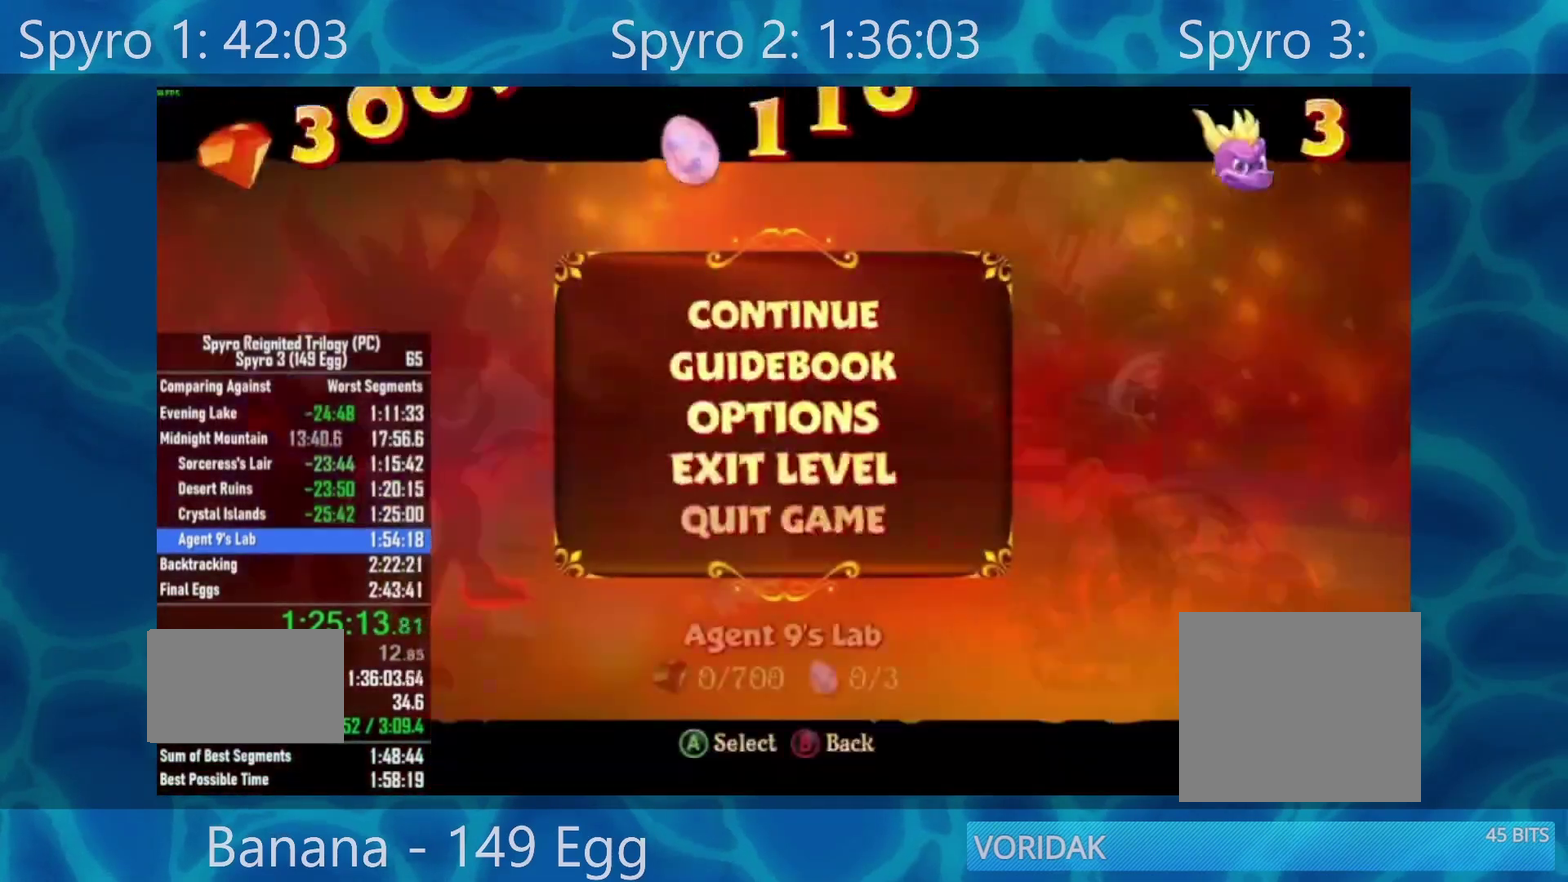
{"buttons": ["DPAD_DOWN"], "left_stick": "center", "right_stick": "center", "events": [[500, "DPAD_DOWN", "down"]]}
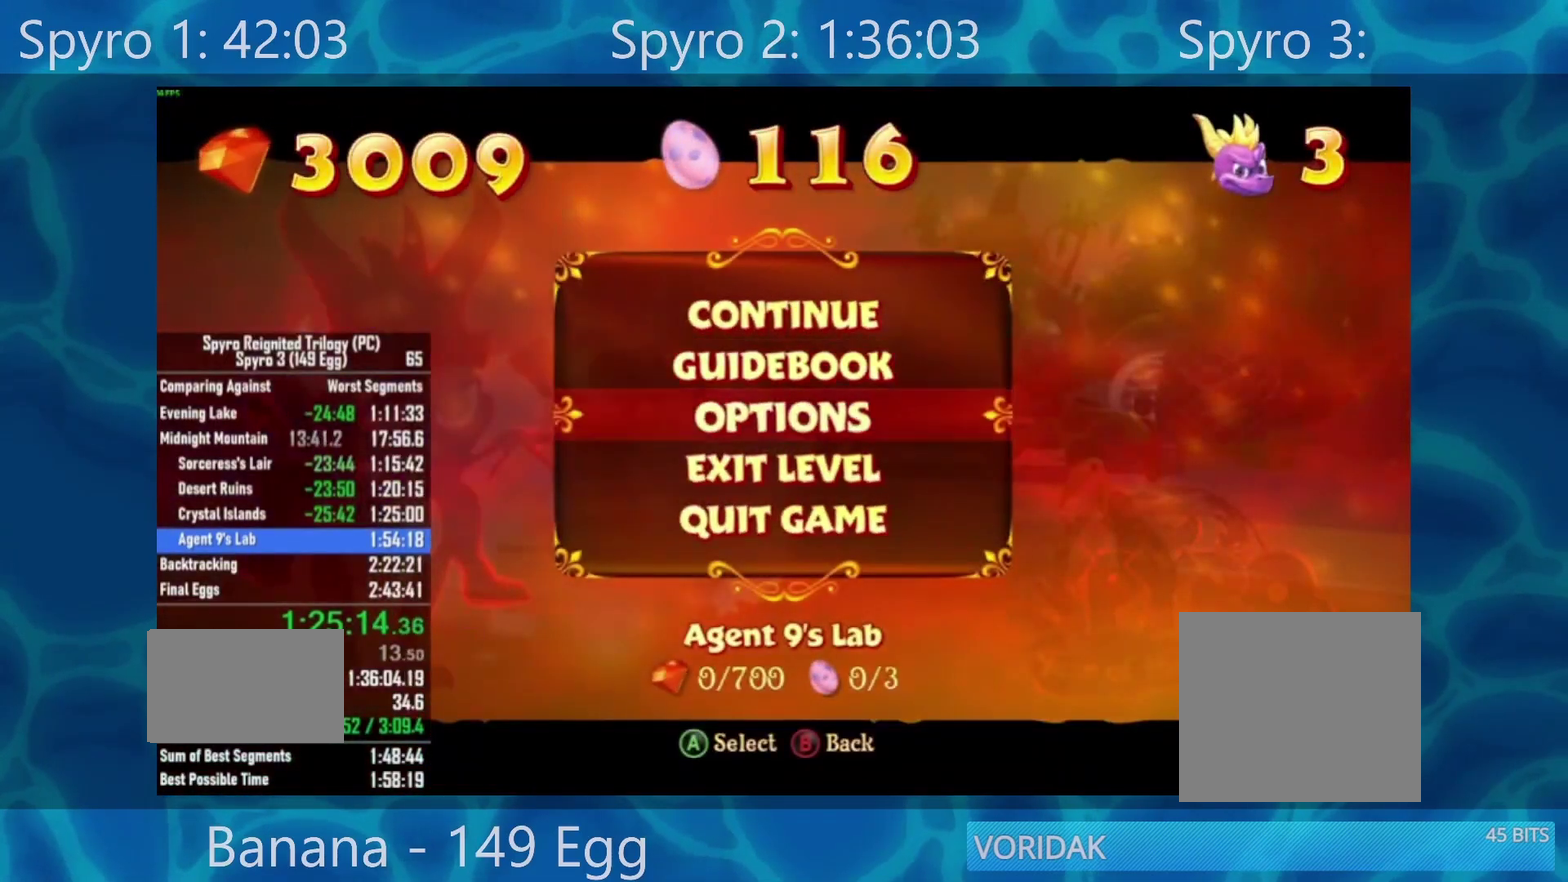
{"buttons": [], "left_stick": "center", "right_stick": "center", "events": [[67, "DPAD_DOWN", "up"], [100, "A", "down"], [200, "A", "up"], [267, "A", "down"], [367, "A", "up"]]}
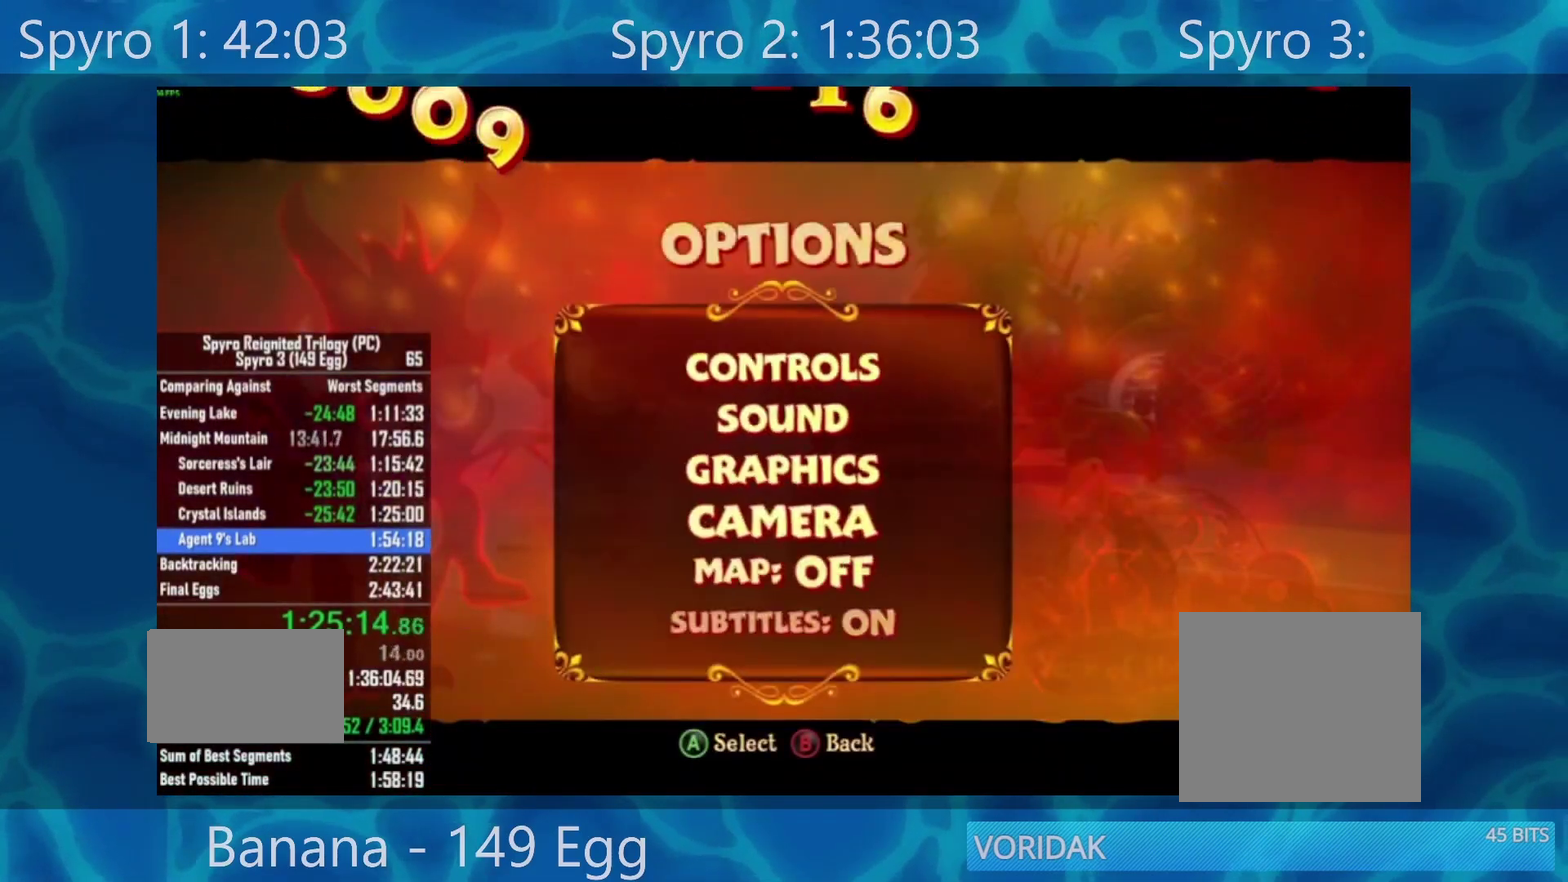
{"buttons": [], "left_stick": "center", "right_stick": "center", "events": [[233, "A", "down"], [300, "A", "up"]]}
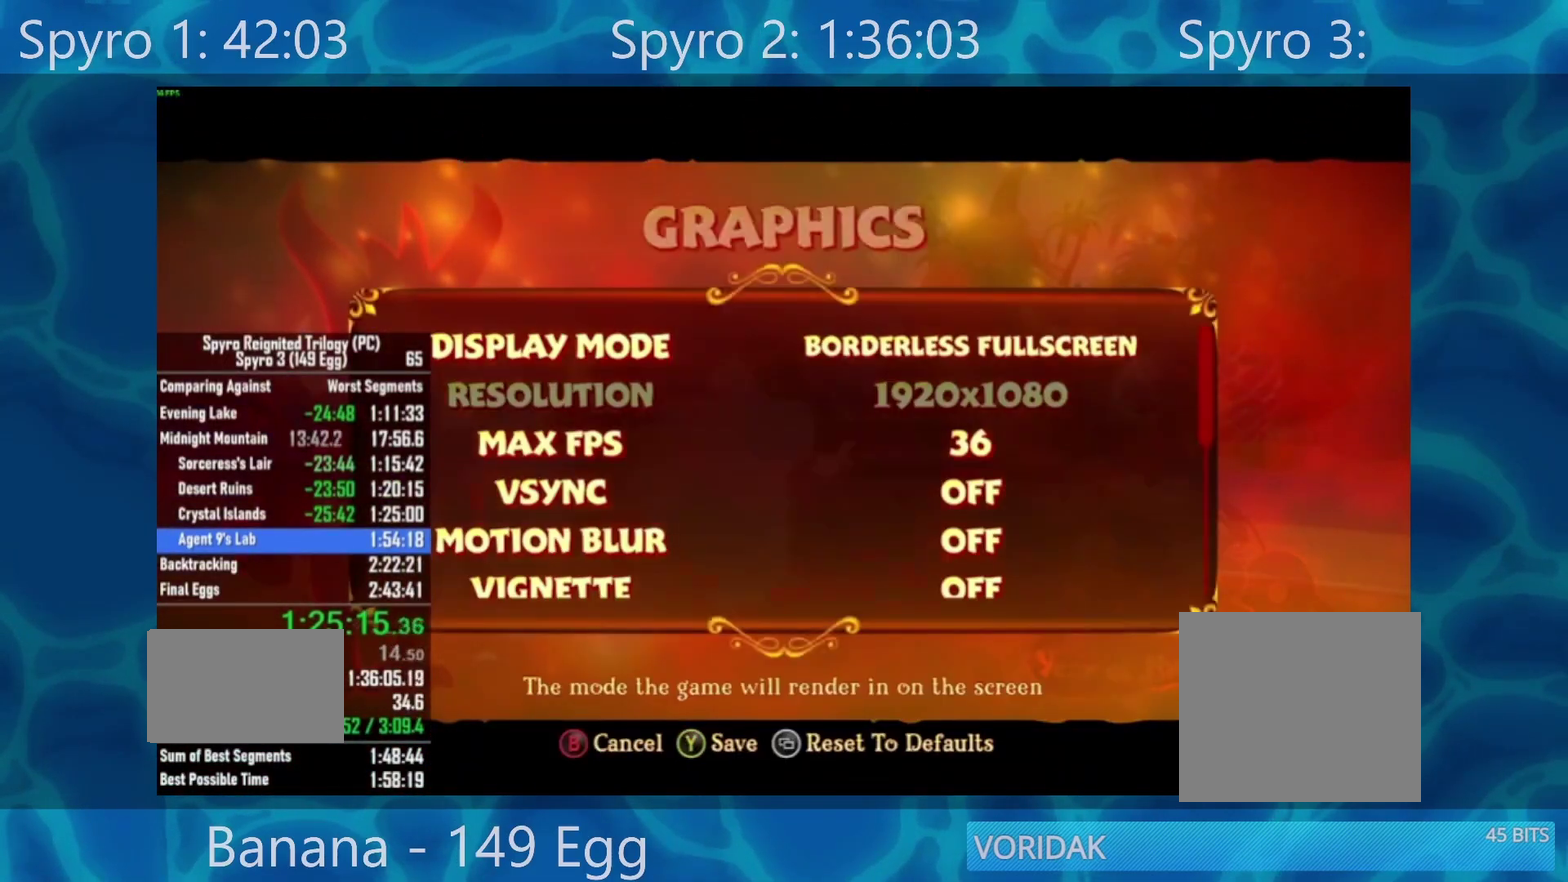
{"buttons": [], "left_stick": "center", "right_stick": "center", "events": [[167, "DPAD_DOWN", "down"], [233, "DPAD_DOWN", "up"], [300, "DPAD_DOWN", "down"], [367, "DPAD_DOWN", "up"]]}
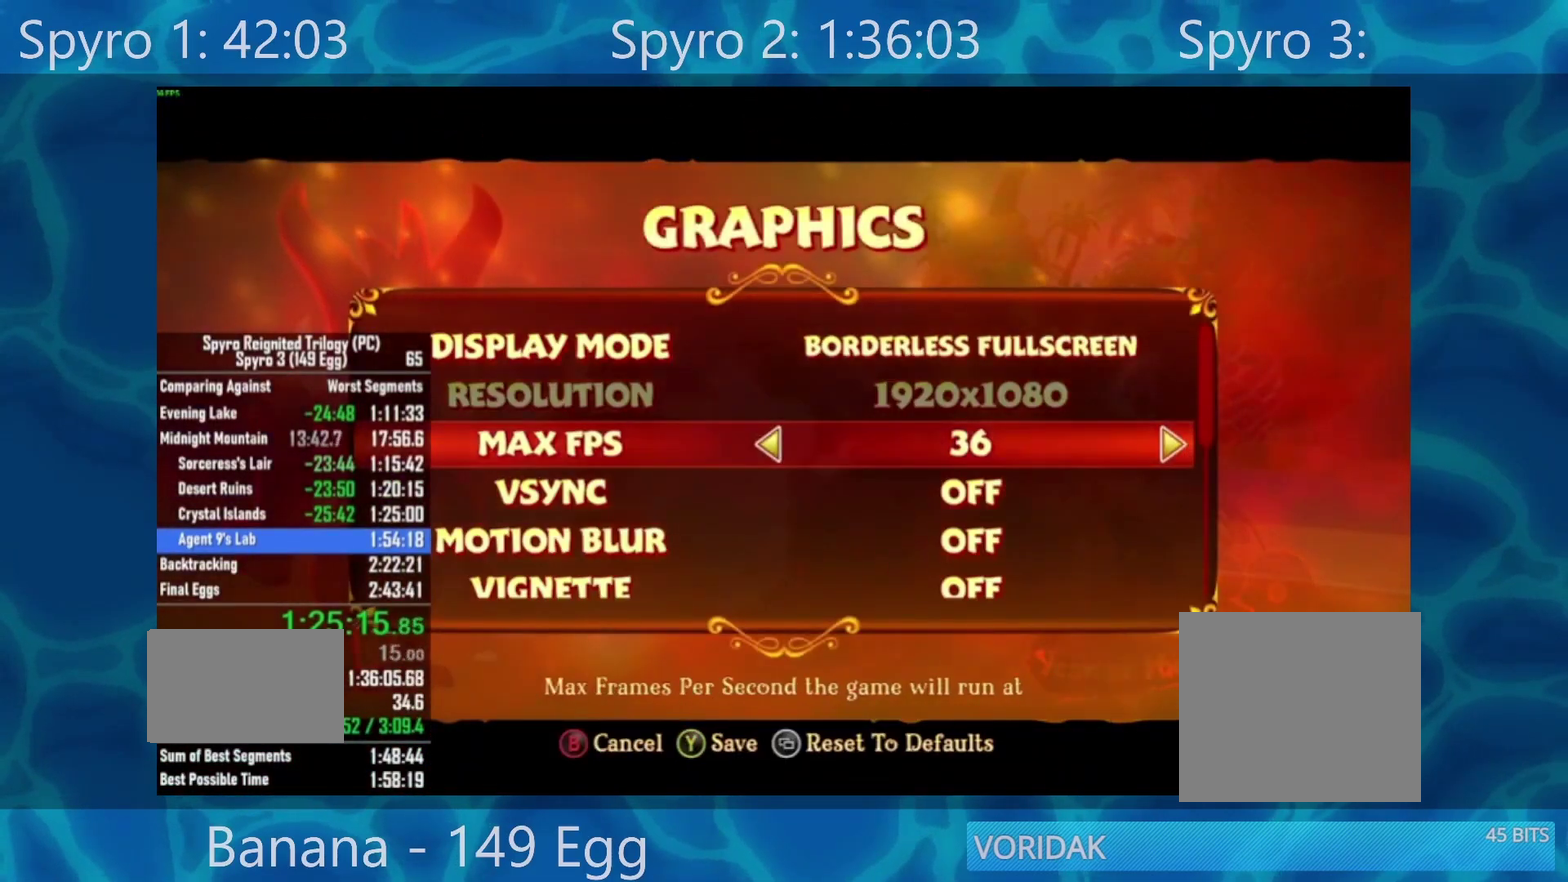
{"buttons": [], "left_stick": "center", "right_stick": "center", "events": []}
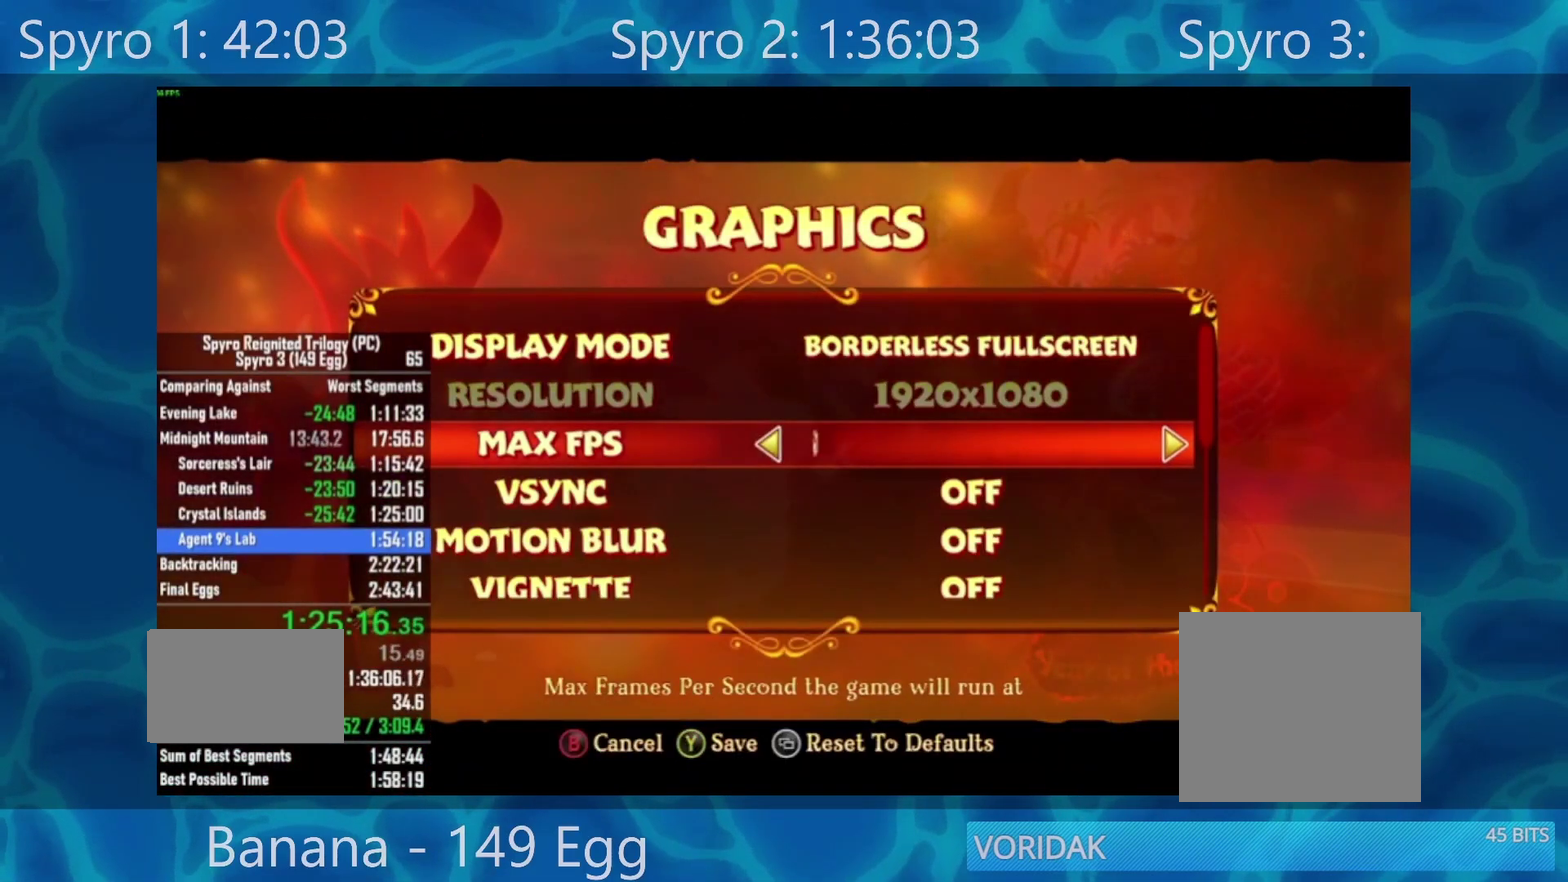
{"buttons": [], "left_stick": "center", "right_stick": "center", "events": []}
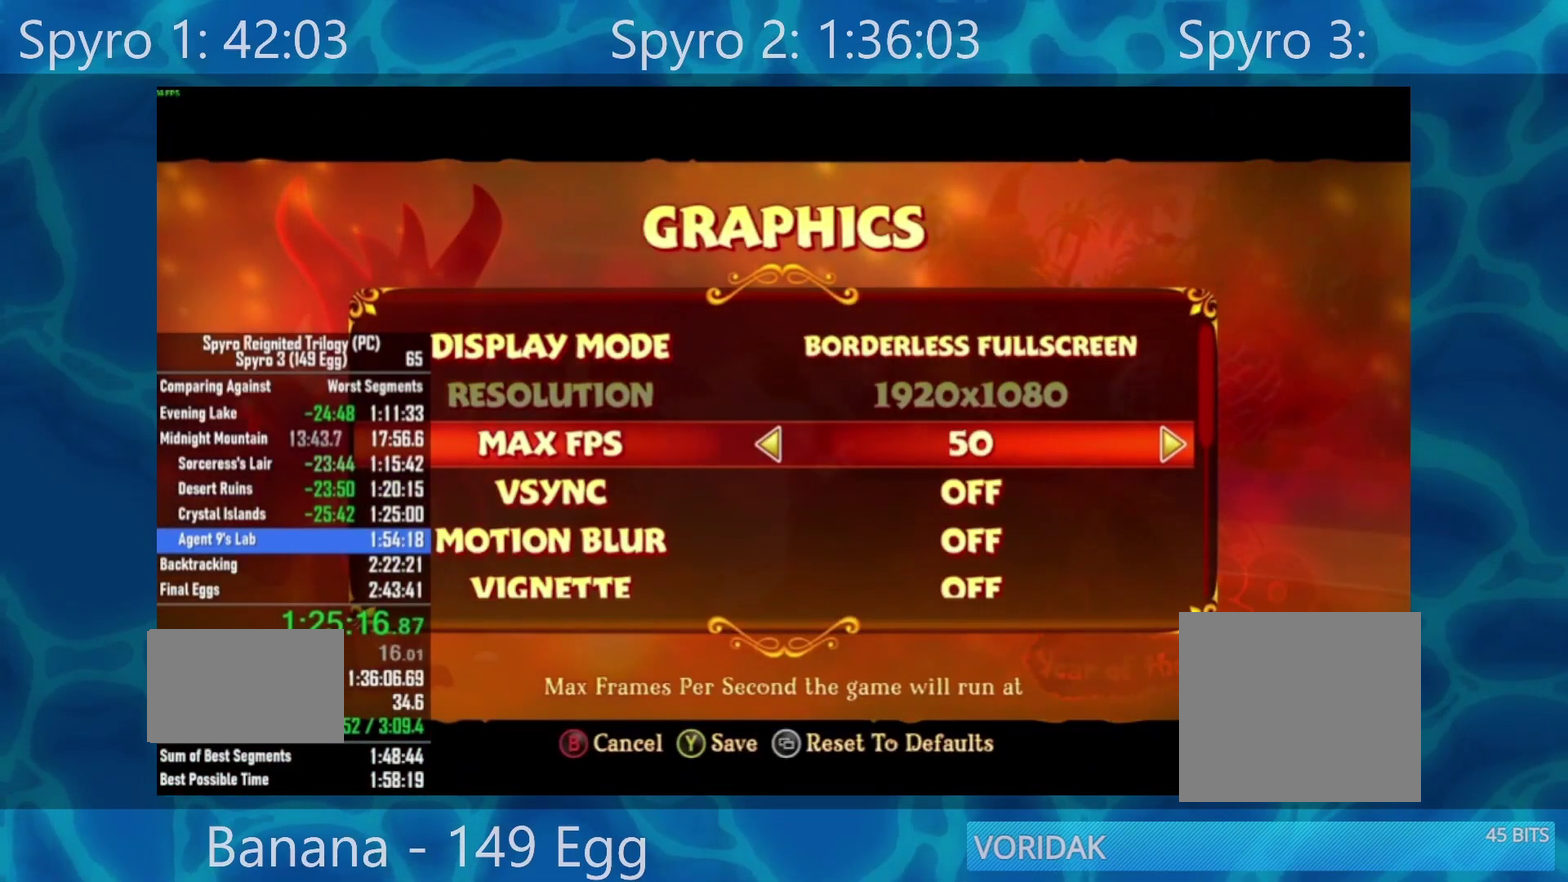
{"buttons": [], "left_stick": "center", "right_stick": "center"}